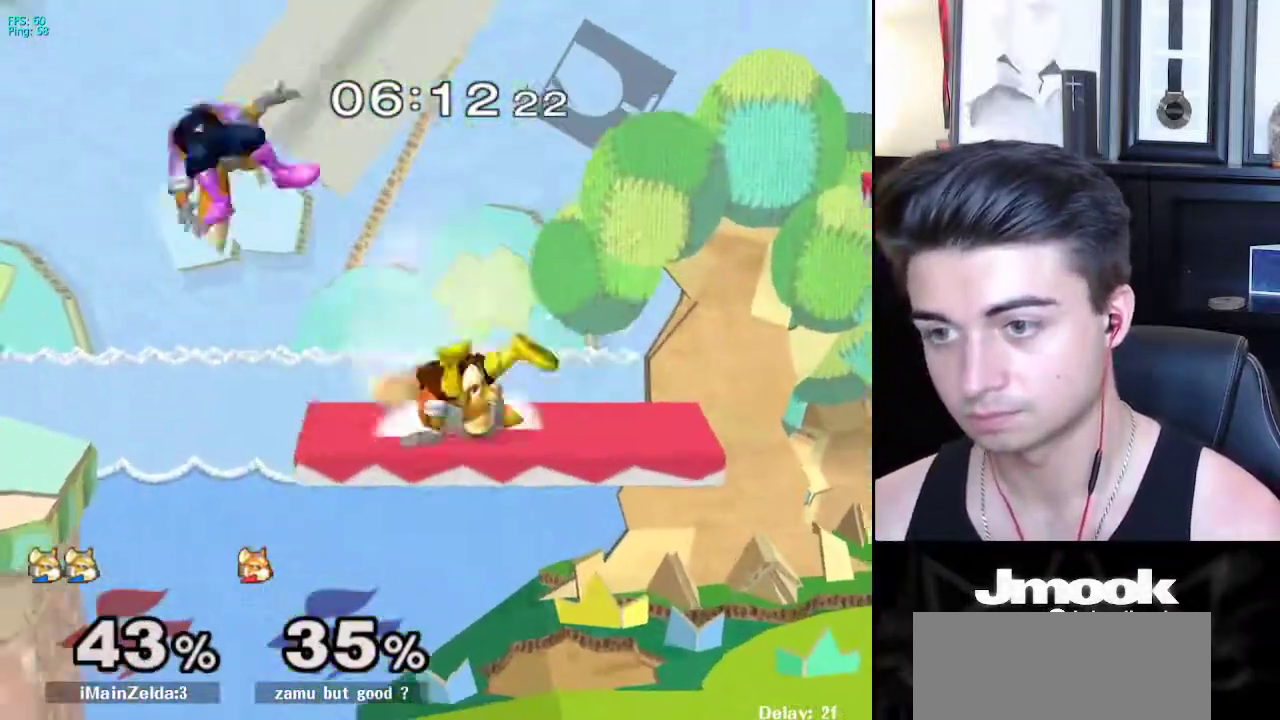
Gameplay with a controller (Nintendo layout); each line is a JSON object with the inputs held at the frame after it. "events" lists button and stick changes between this image and that frame as [ms after this image, input, new state], when the widget could be followed in between. Not read: L3 R3 START.
{"buttons": [], "left_stick": "center", "right_stick": "center", "events": [[317, "left_stick", "center"]]}
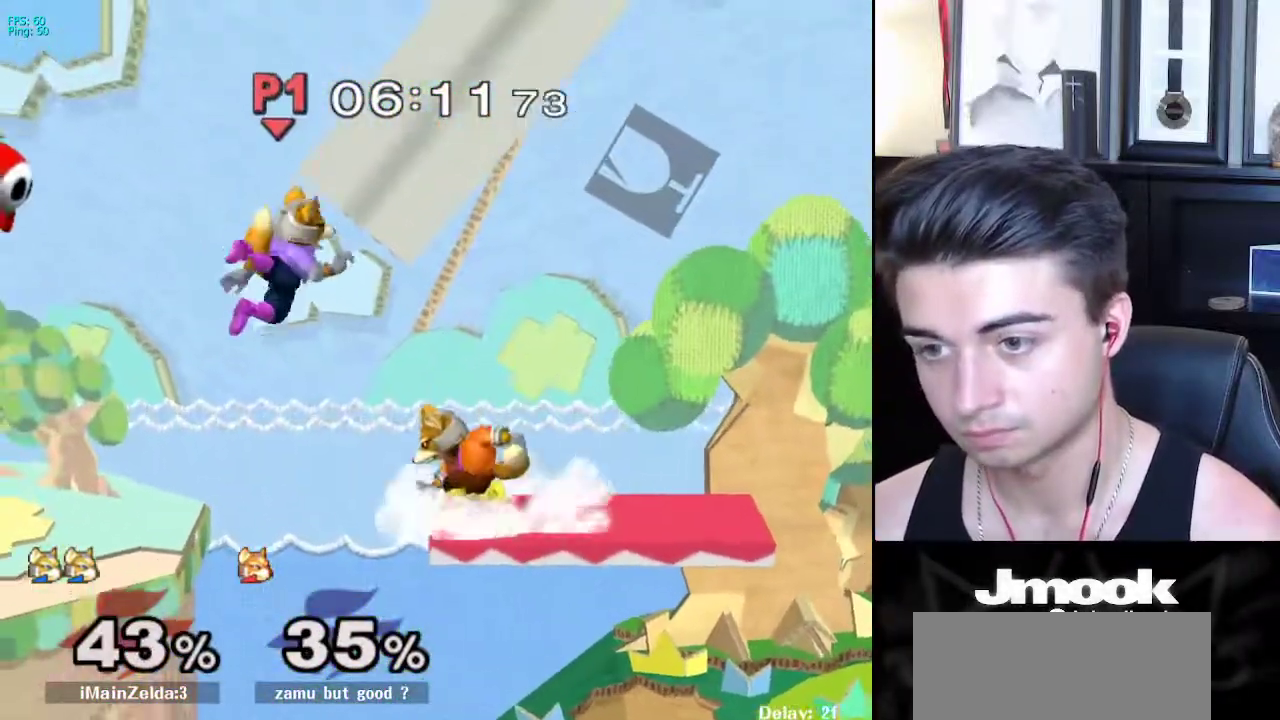
{"buttons": [], "left_stick": "right", "right_stick": "center", "events": [[17, "left_stick", "down"], [367, "left_stick", "right"]]}
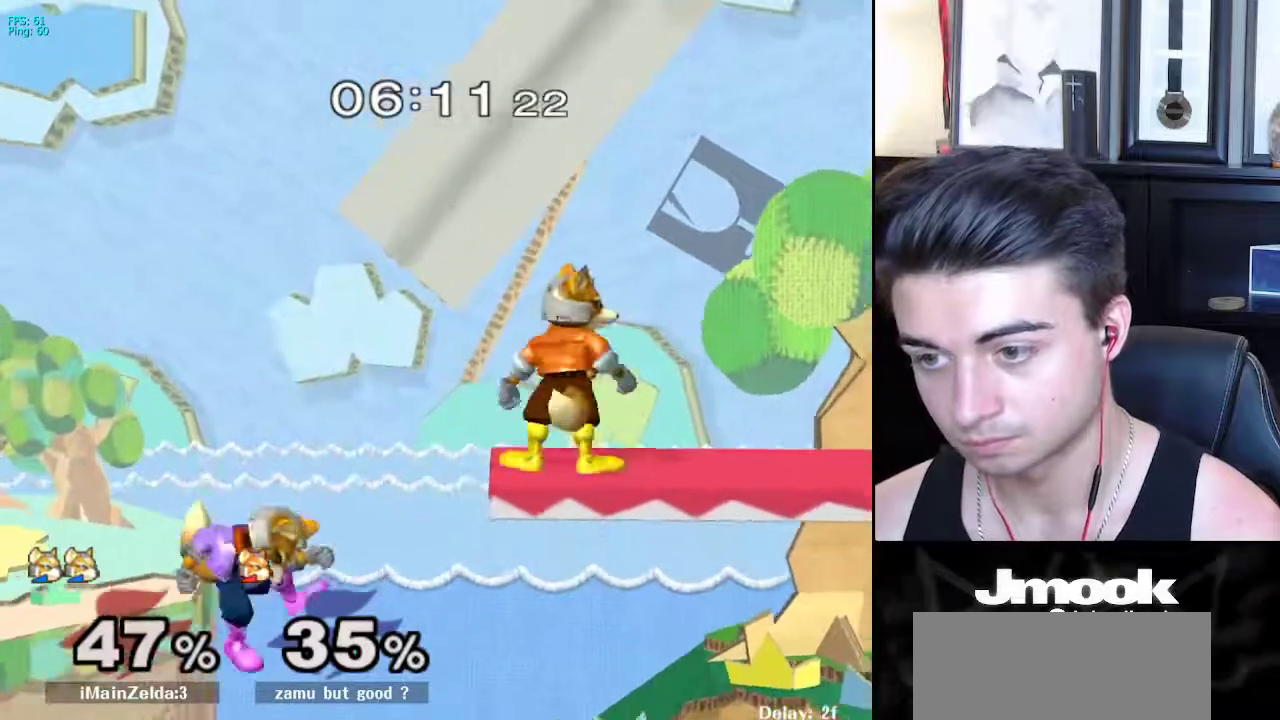
{"buttons": ["X"], "left_stick": "right", "right_stick": "center", "events": [[233, "X", "down"], [283, "right_stick", "up"], [367, "right_stick", "center"]]}
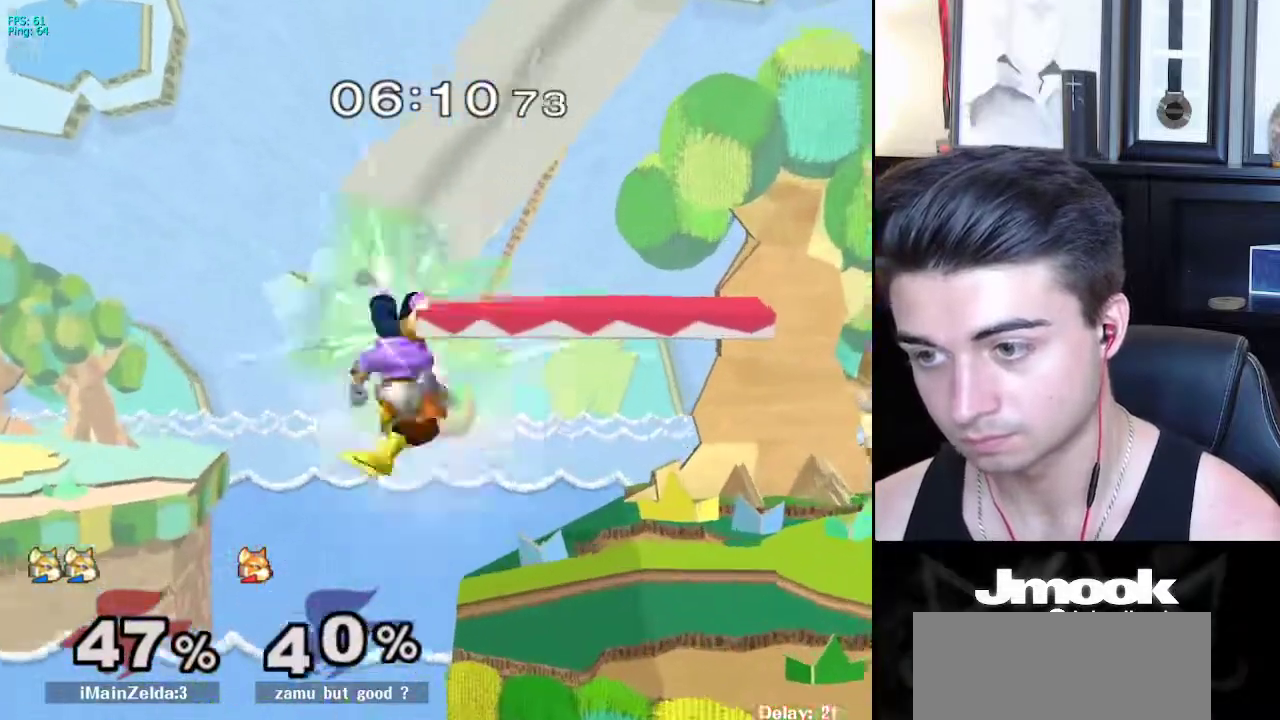
{"buttons": [], "left_stick": "center", "right_stick": "center", "events": [[100, "X", "up"], [217, "left_stick", "down-right"], [250, "L1", "down"], [367, "L1", "up"], [383, "left_stick", "center"]]}
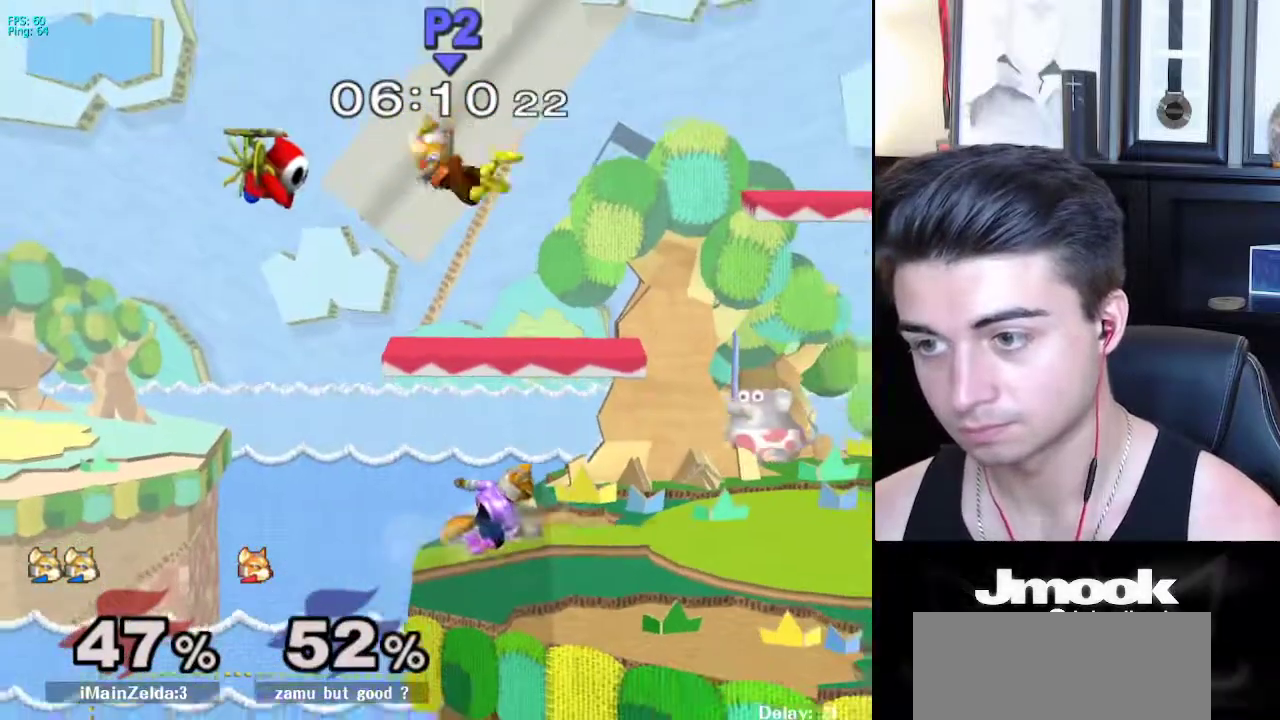
{"buttons": ["A"], "left_stick": "left", "right_stick": "center", "events": [[17, "left_stick", "right"], [83, "X", "down"], [83, "left_stick", "center"], [100, "X", "up"], [167, "X", "down"], [200, "A", "down"], [200, "left_stick", "left"], [383, "X", "up"]]}
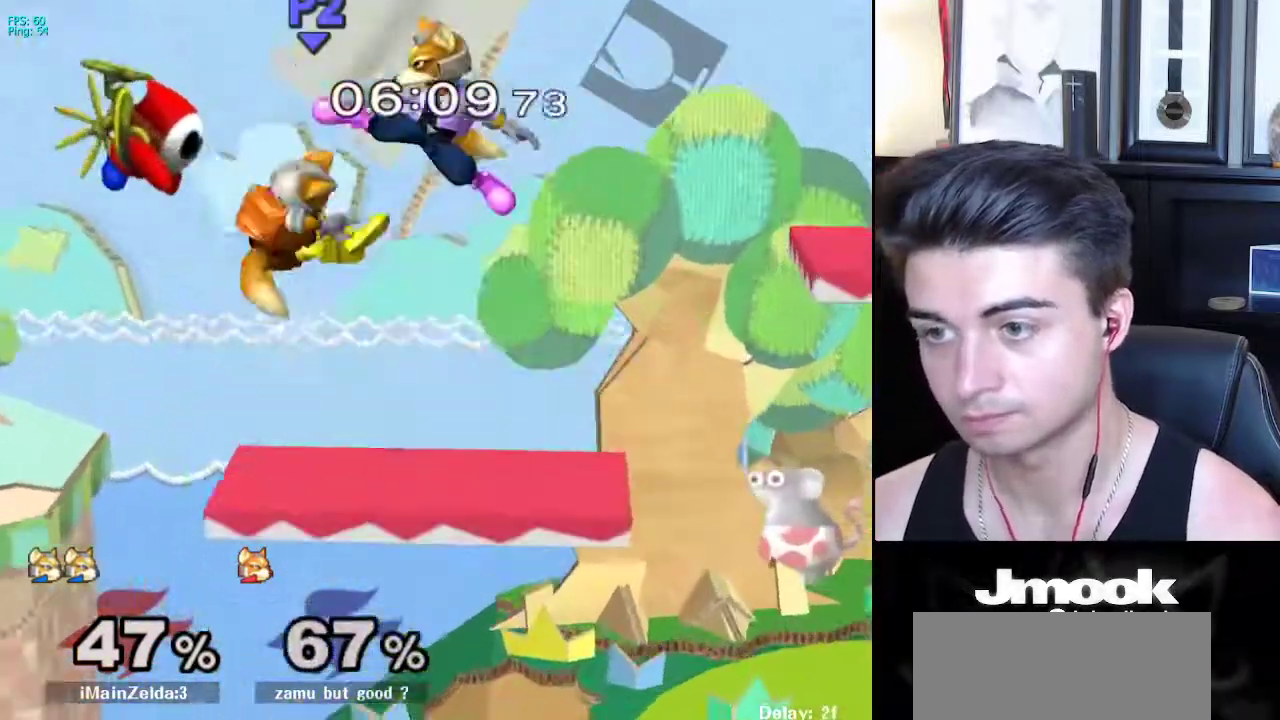
{"buttons": [], "left_stick": "down", "right_stick": "center", "events": [[167, "A", "up"], [433, "left_stick", "down"]]}
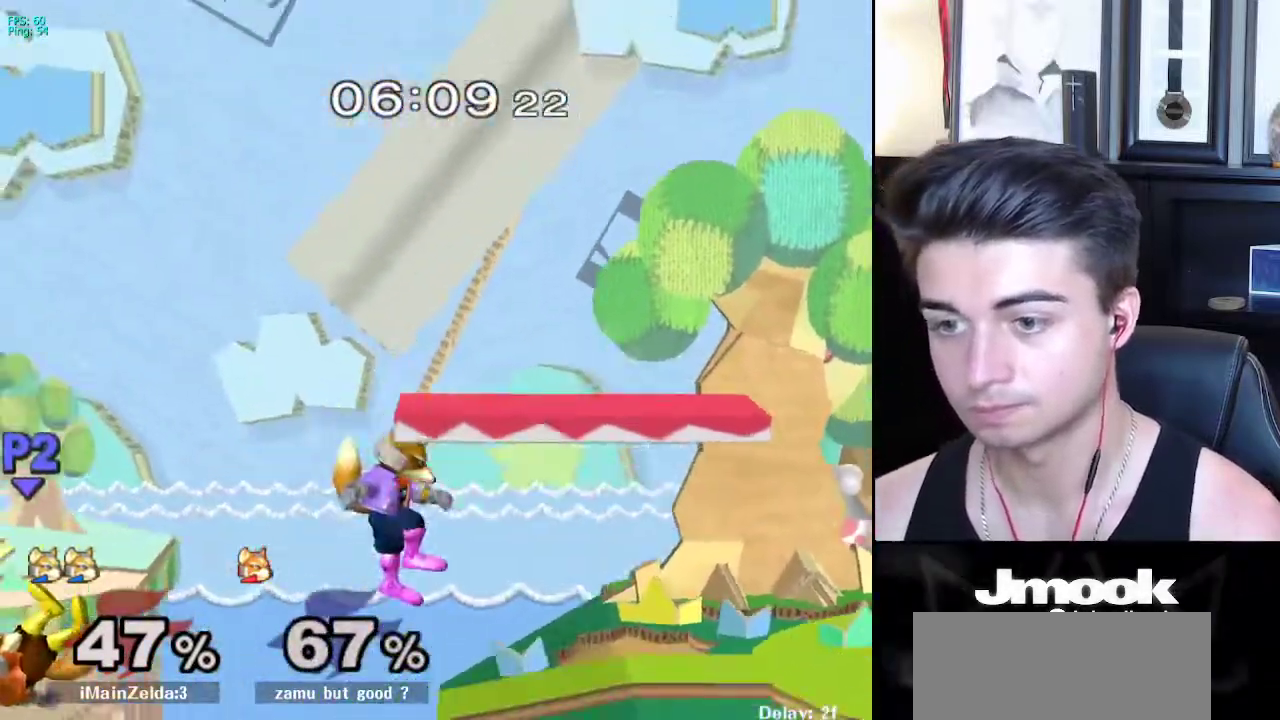
{"buttons": [], "left_stick": "center", "right_stick": "left", "events": [[83, "left_stick", "down-right"], [267, "X", "down"], [317, "left_stick", "right"], [317, "right_stick", "left"], [483, "left_stick", "center"], [500, "X", "up"]]}
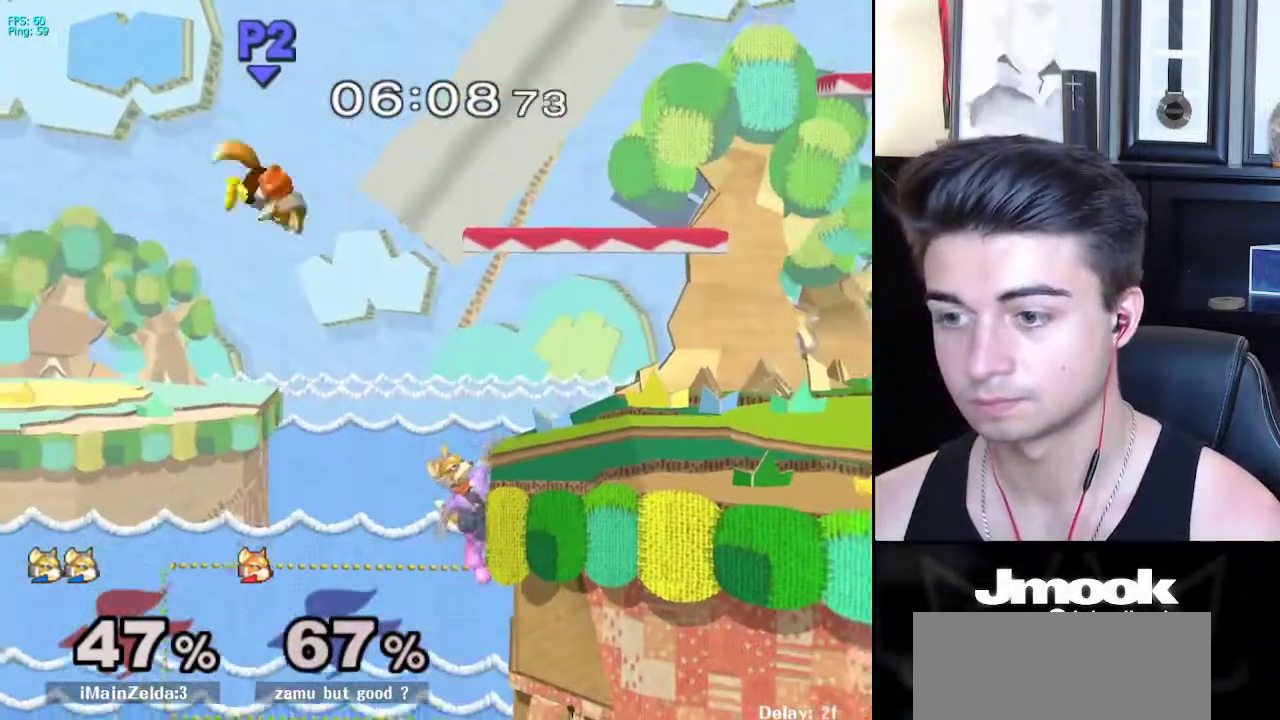
{"buttons": [], "left_stick": "center", "right_stick": "center", "events": [[17, "right_stick", "center"], [183, "left_stick", "right"], [417, "left_stick", "center"]]}
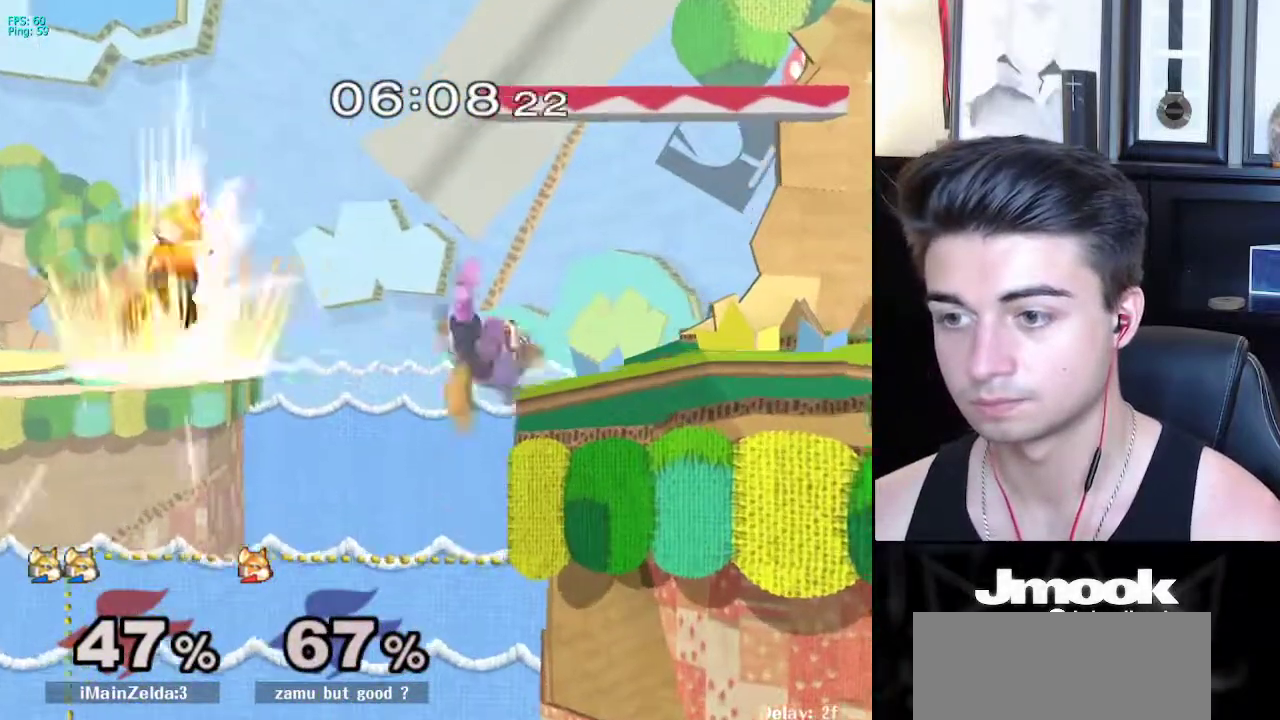
{"buttons": [], "left_stick": "down-left", "right_stick": "center", "events": [[300, "left_stick", "down-left"], [367, "A", "down"], [417, "A", "up"]]}
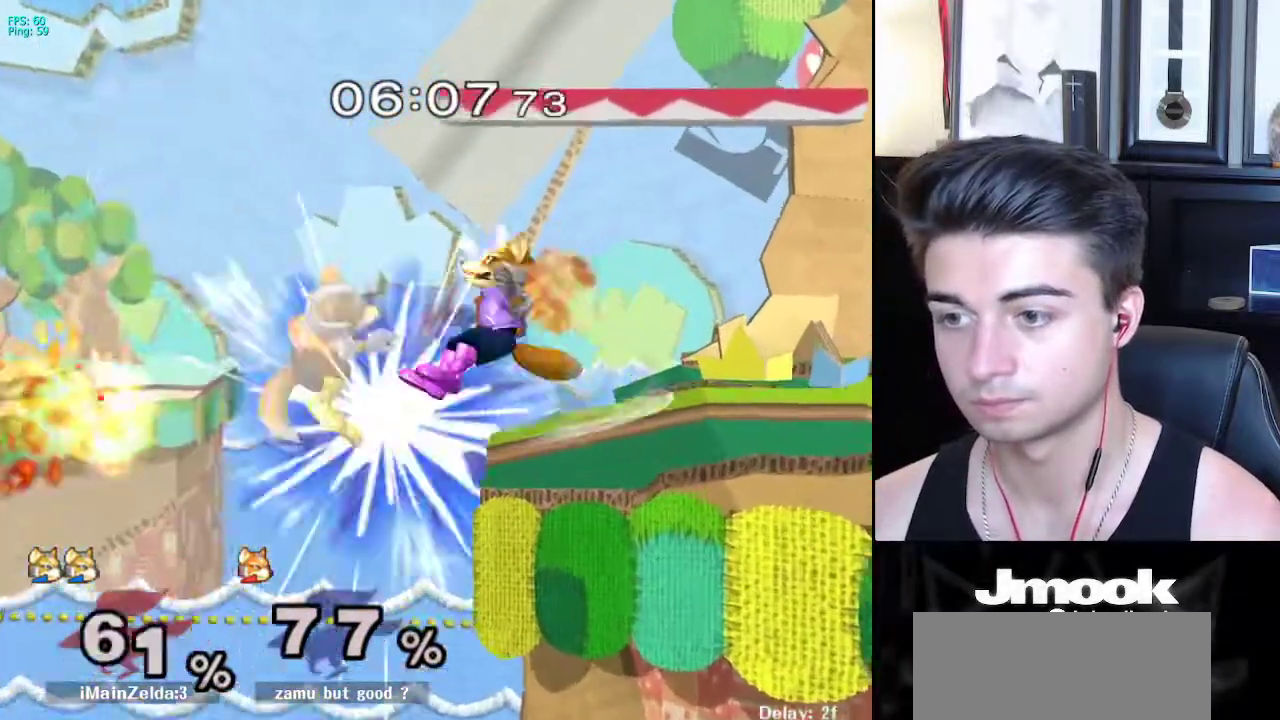
{"buttons": ["R1"], "left_stick": "center", "right_stick": "center", "events": [[50, "left_stick", "center"], [400, "R1", "down"]]}
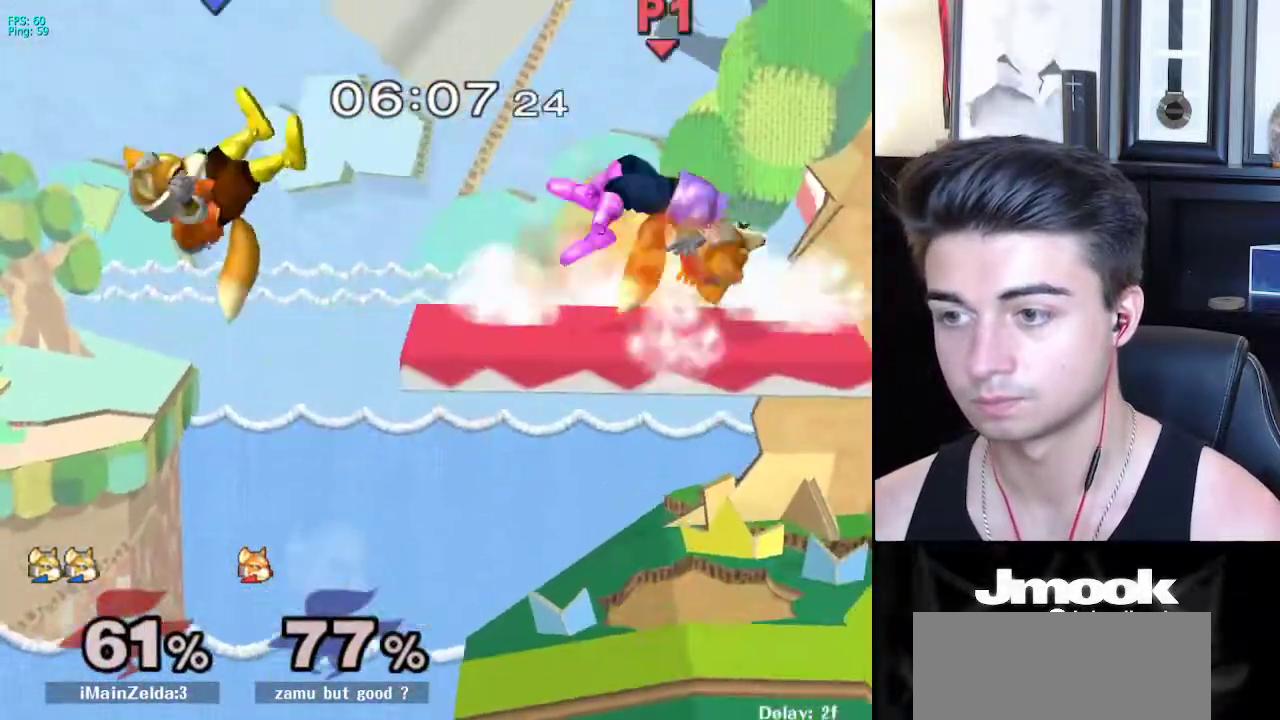
{"buttons": [], "left_stick": "center", "right_stick": "center", "events": [[33, "R1", "up"], [300, "left_stick", "up"], [417, "left_stick", "center"]]}
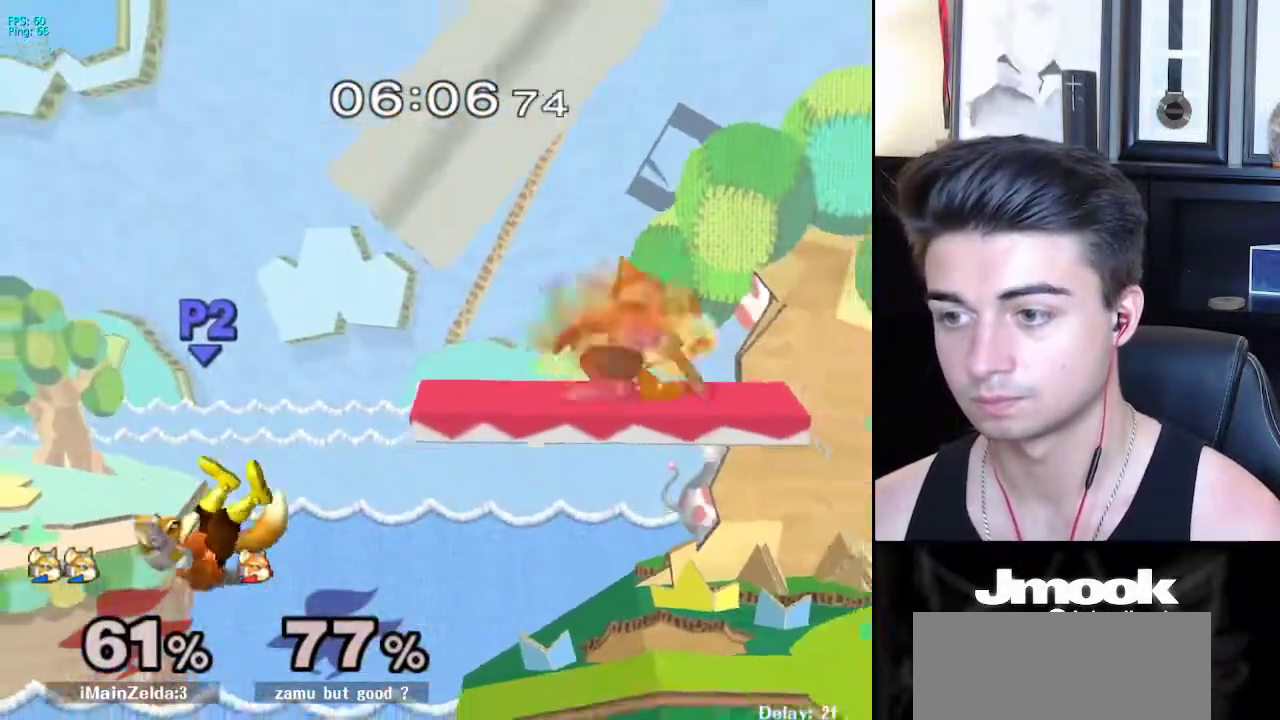
{"buttons": [], "left_stick": "right", "right_stick": "center", "events": [[417, "left_stick", "right"]]}
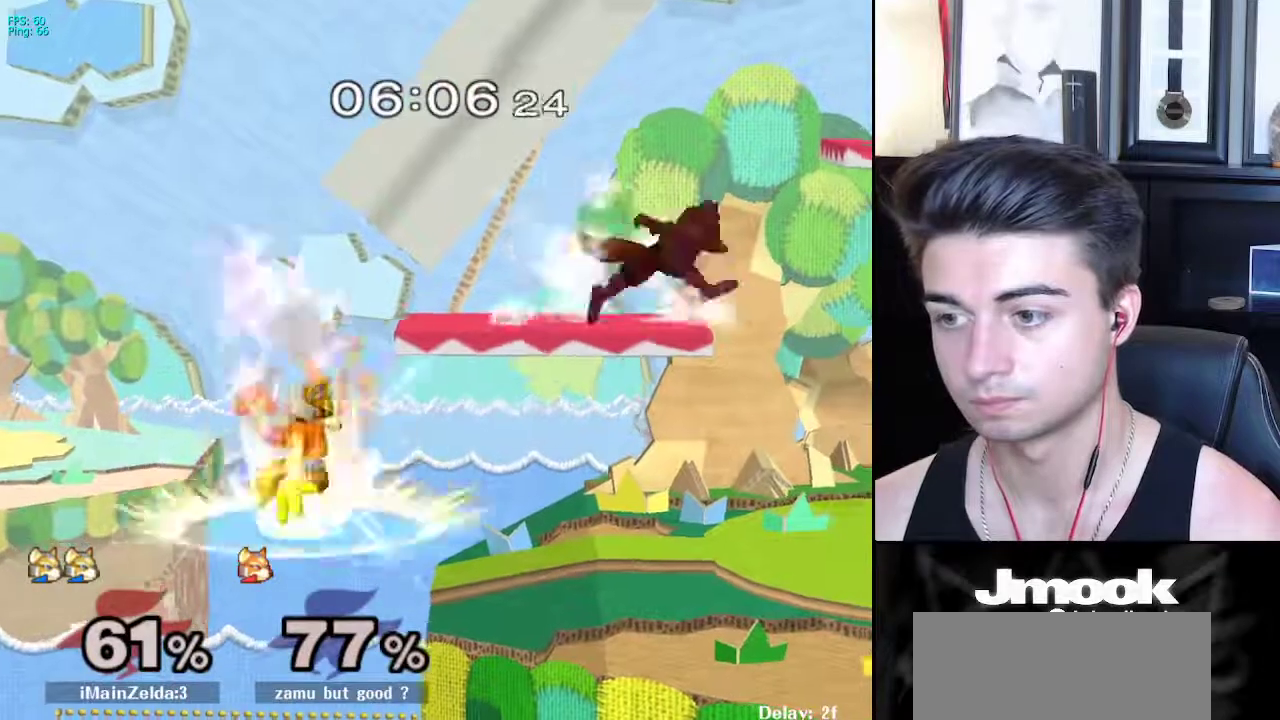
{"buttons": ["L1"], "left_stick": "center", "right_stick": "center", "events": [[133, "left_stick", "down"], [217, "left_stick", "center"], [367, "L1", "down"]]}
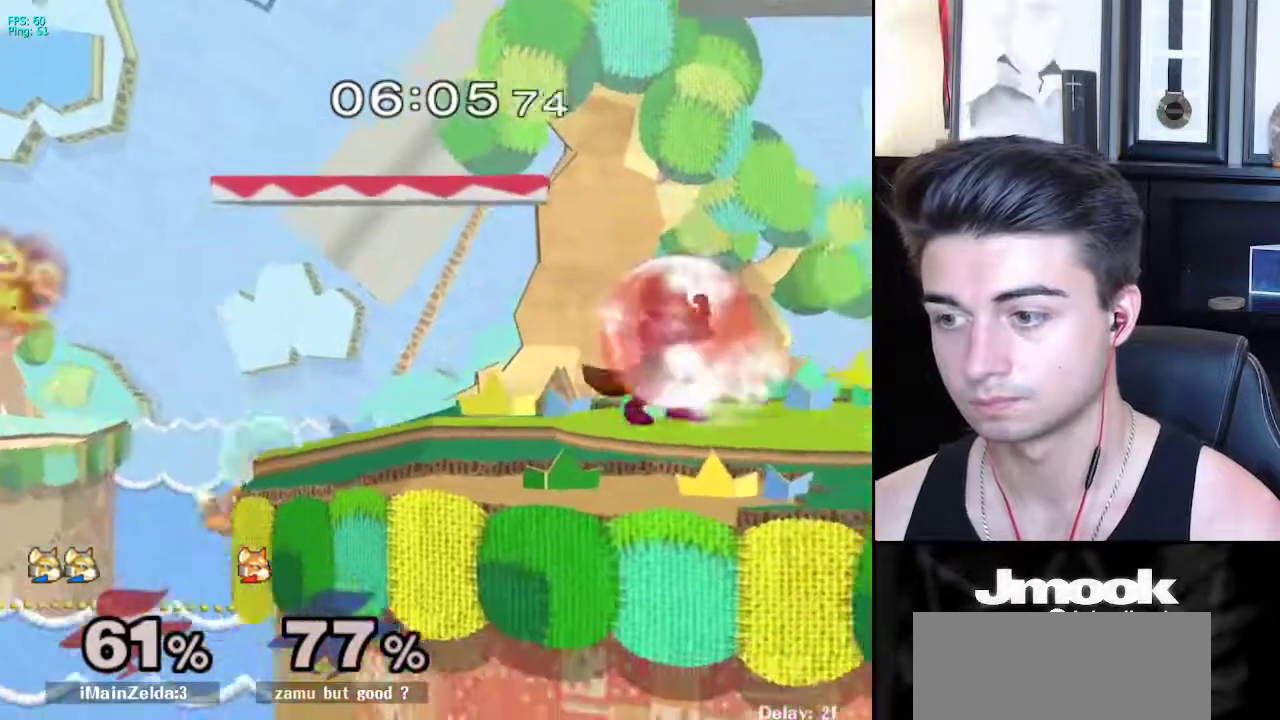
{"buttons": ["A"], "left_stick": "up", "right_stick": "center", "events": [[133, "X", "down"], [133, "left_stick", "down-left"], [167, "X", "up"], [183, "R1", "down"], [250, "L1", "up"], [300, "R1", "up"], [317, "left_stick", "up"], [400, "A", "down"]]}
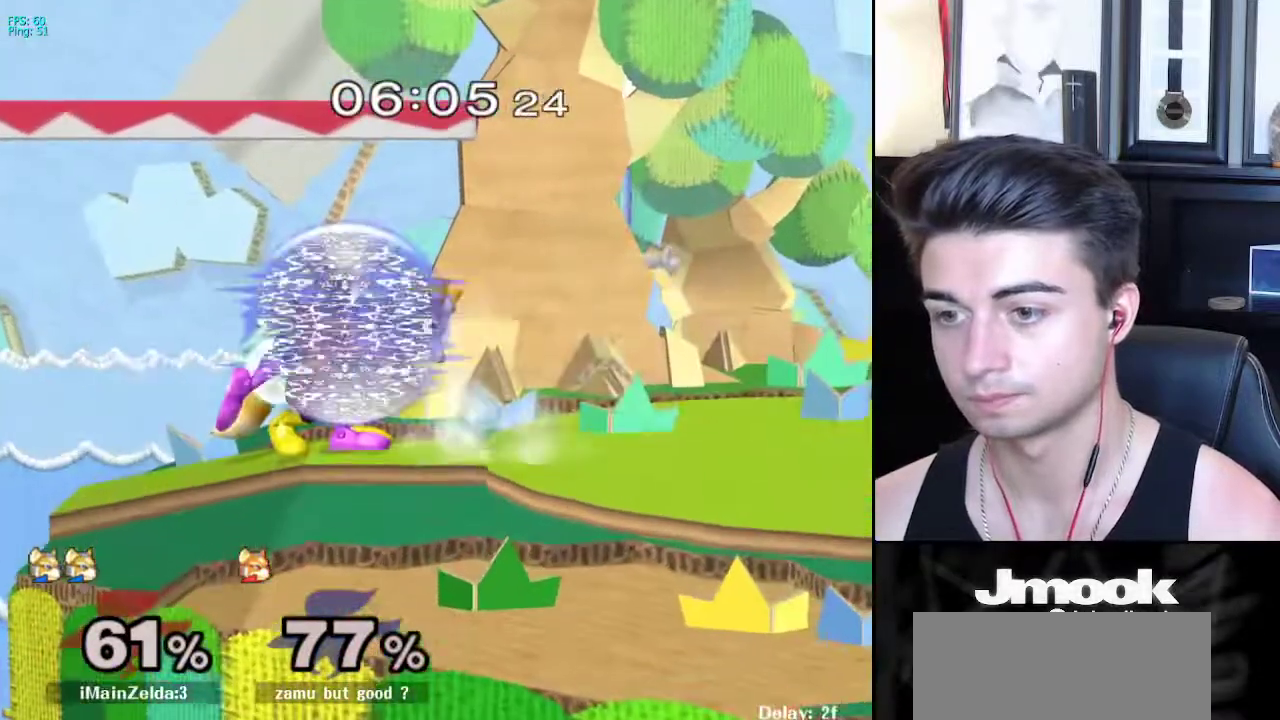
{"buttons": [], "left_stick": "right", "right_stick": "center", "events": [[17, "A", "up"], [167, "left_stick", "center"], [367, "left_stick", "right"]]}
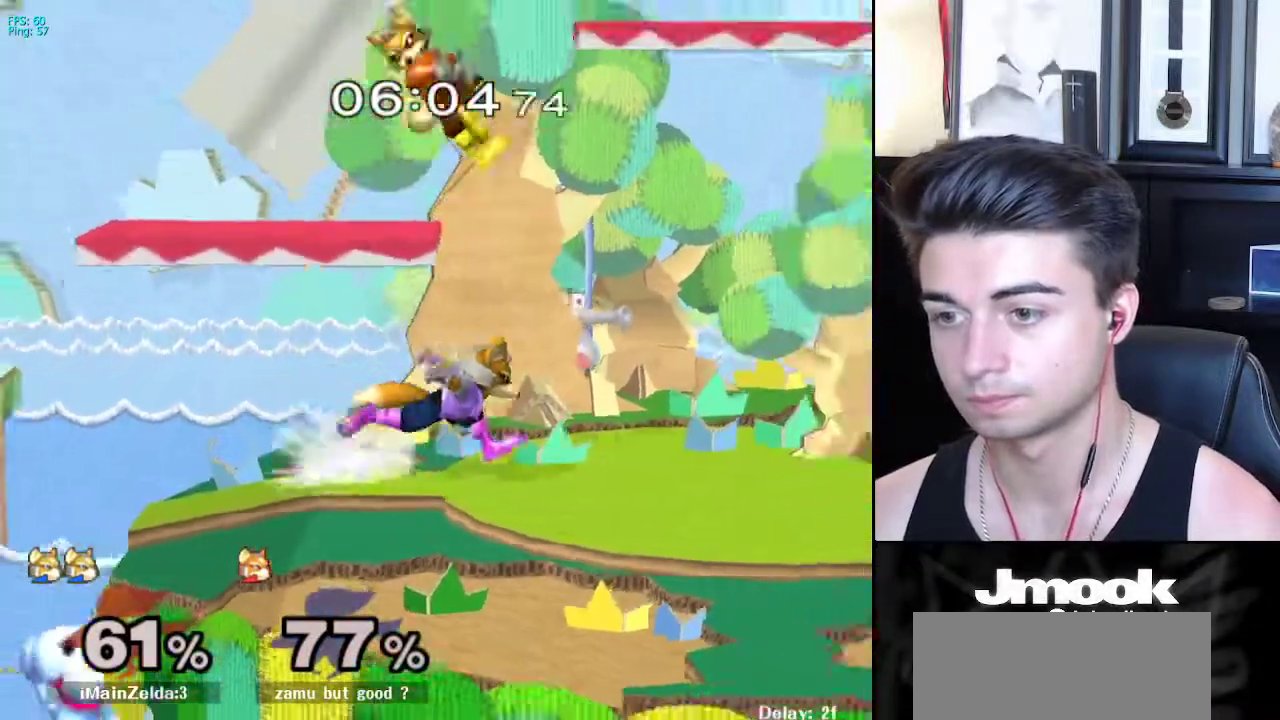
{"buttons": [], "left_stick": "left", "right_stick": "center", "events": [[17, "left_stick", "center"], [200, "left_stick", "left"], [250, "X", "down"], [250, "left_stick", "center"], [267, "X", "up"], [300, "Z", "down"], [400, "Z", "up"], [417, "left_stick", "left"]]}
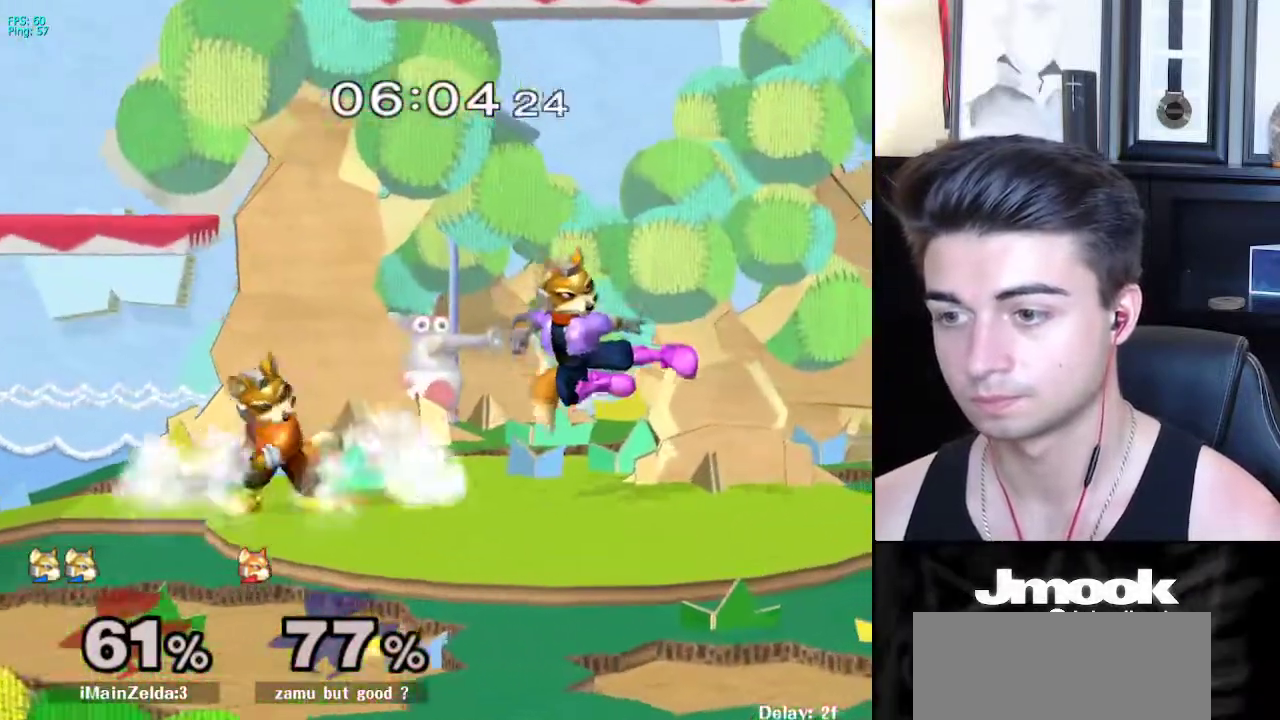
{"buttons": [], "left_stick": "center", "right_stick": "center", "events": [[67, "L1", "down"], [117, "left_stick", "down"], [167, "L1", "up"], [183, "left_stick", "center"], [267, "left_stick", "left"], [317, "A", "down"], [383, "left_stick", "center"], [400, "A", "up"]]}
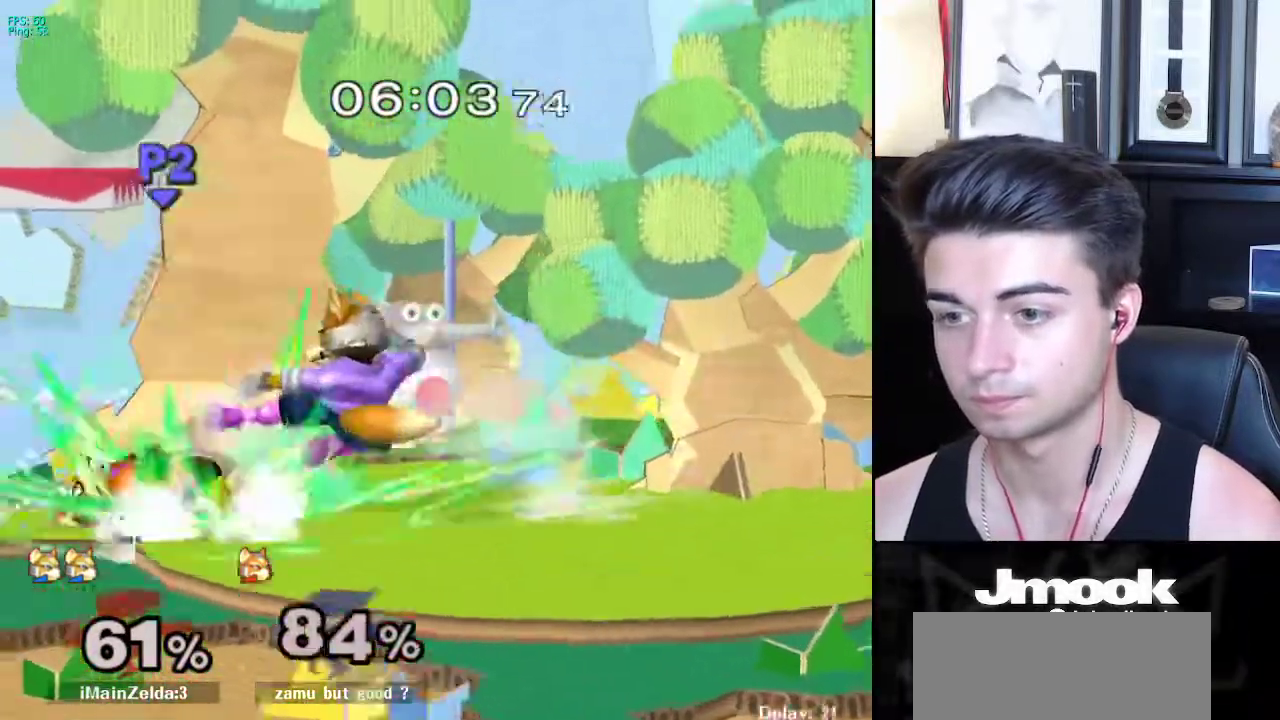
{"buttons": [], "left_stick": "down", "right_stick": "center", "events": [[350, "left_stick", "down"]]}
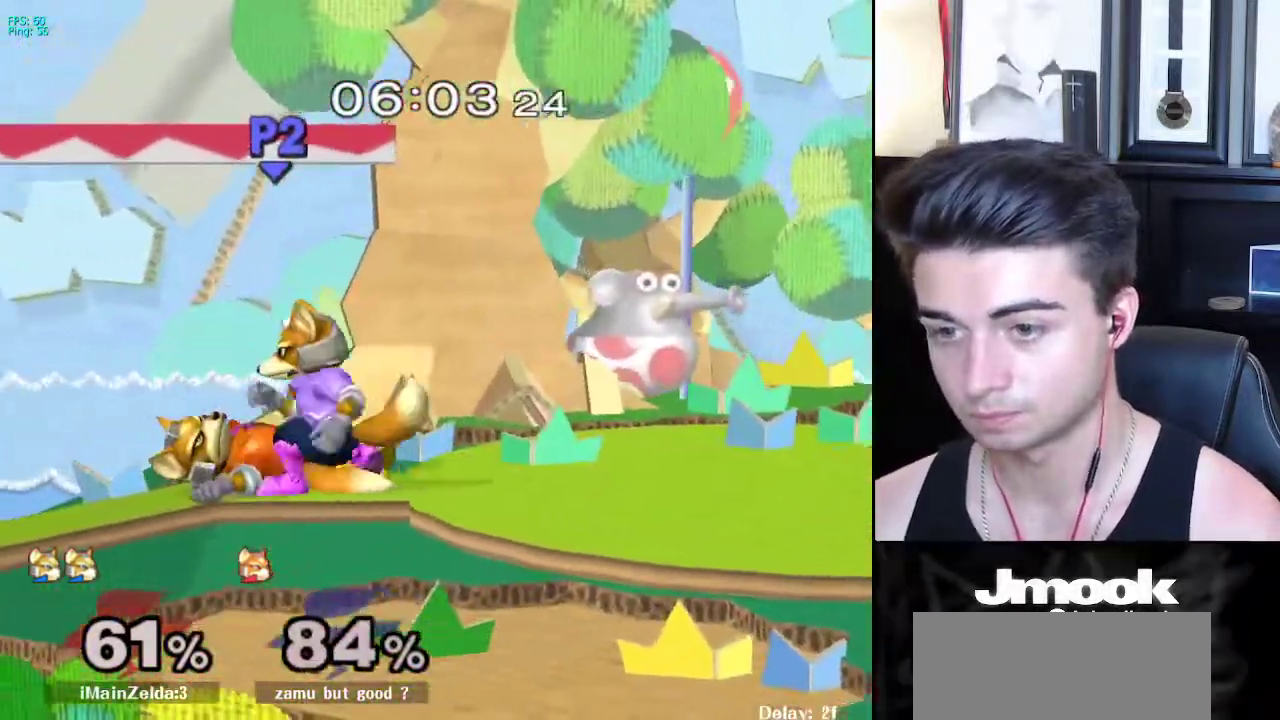
{"buttons": [], "left_stick": "down", "right_stick": "center", "events": []}
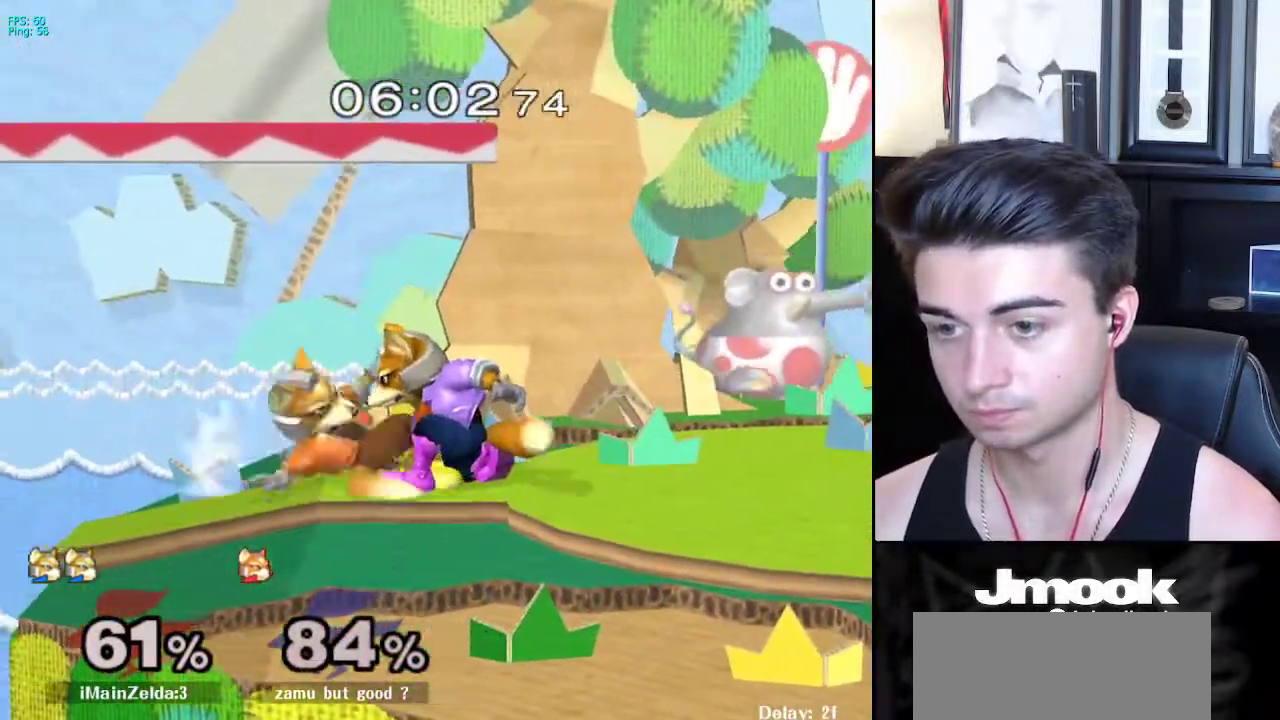
{"buttons": [], "left_stick": "center", "right_stick": "center", "events": [[250, "A", "down"], [267, "left_stick", "up"], [333, "A", "up"], [367, "left_stick", "center"]]}
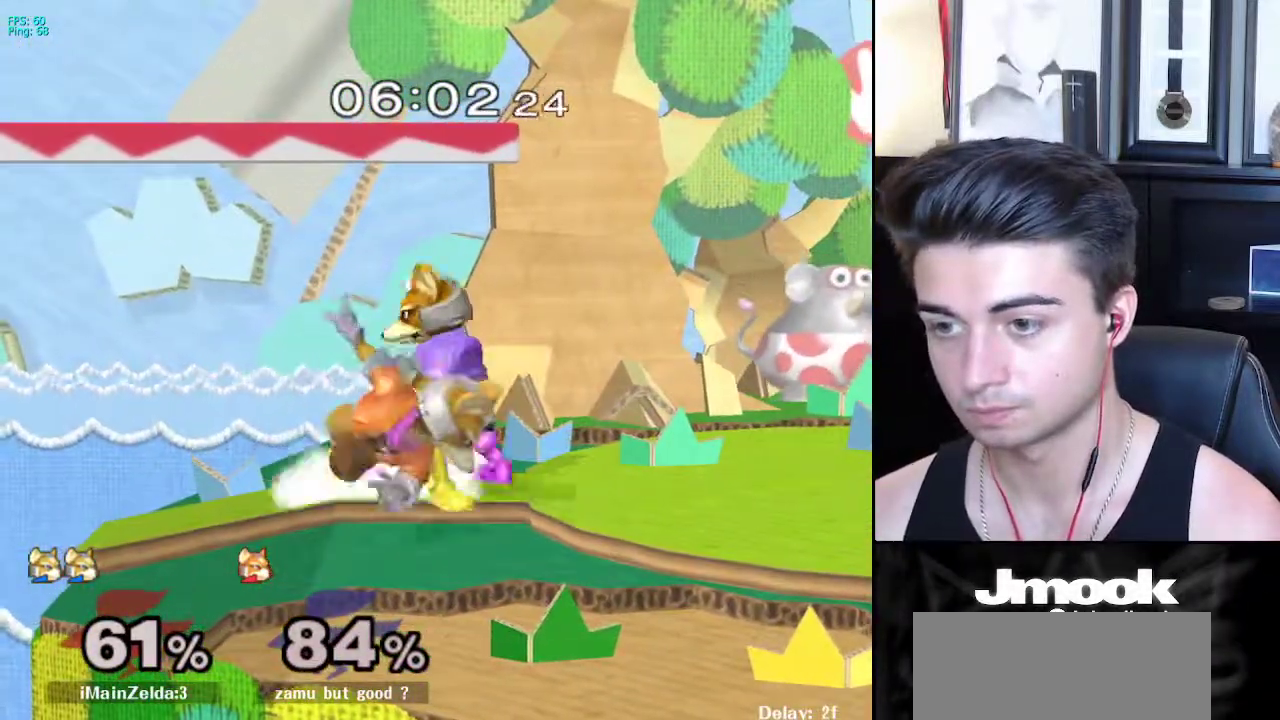
{"buttons": [], "left_stick": "center", "right_stick": "center", "events": [[133, "Z", "down"], [250, "Z", "up"], [300, "left_stick", "up"], [433, "left_stick", "center"]]}
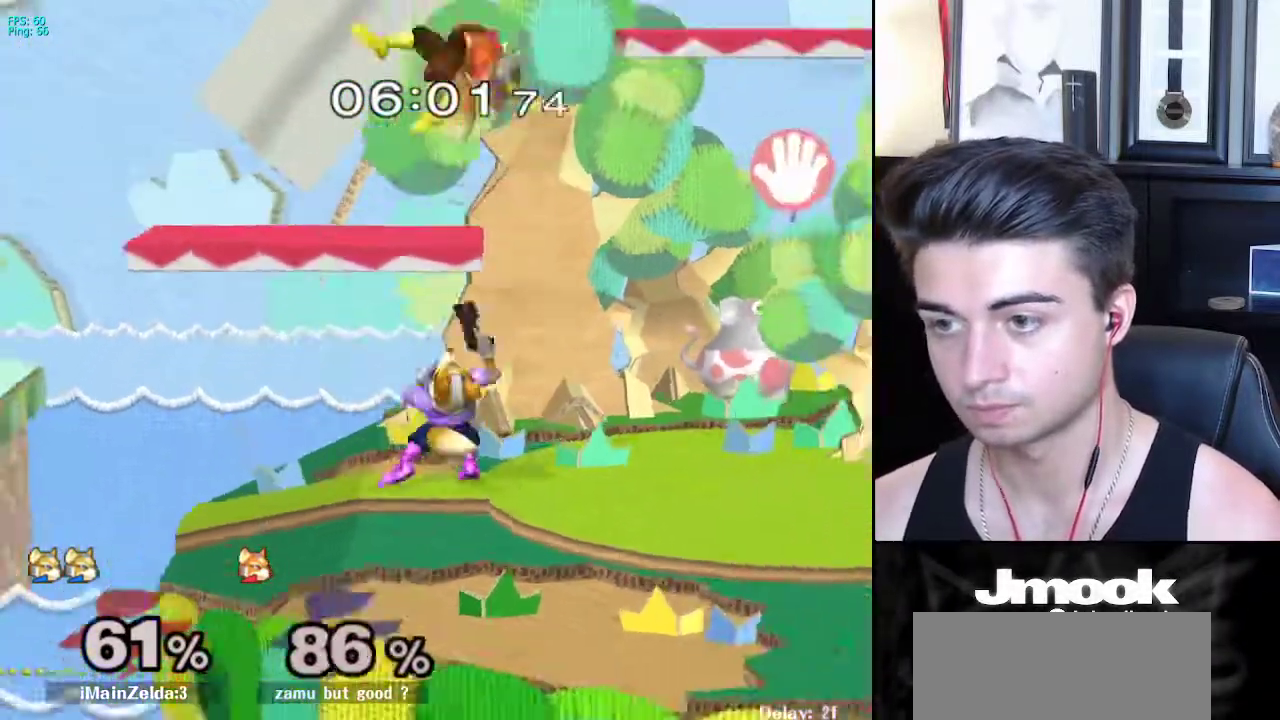
{"buttons": ["X"], "left_stick": "right", "right_stick": "right", "events": [[333, "X", "down"], [400, "left_stick", "right"], [417, "right_stick", "right"]]}
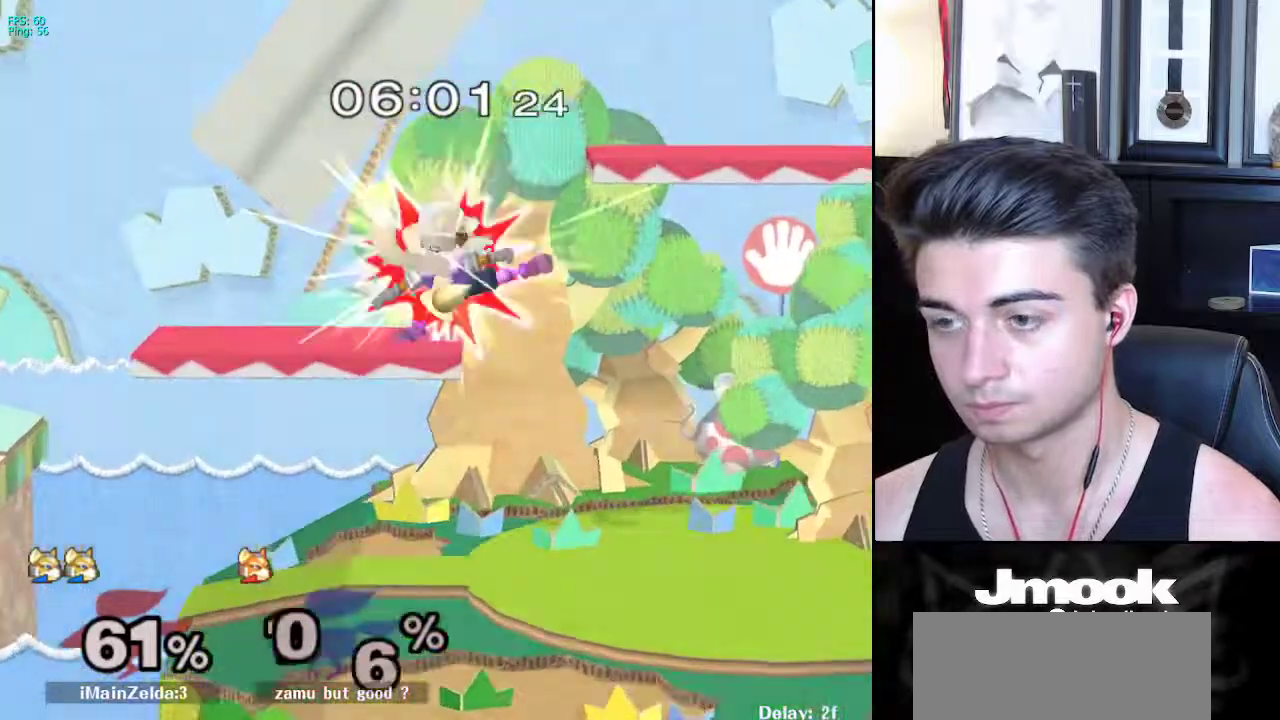
{"buttons": [], "left_stick": "center", "right_stick": "center", "events": [[17, "X", "up"], [233, "right_stick", "center"], [317, "left_stick", "down"], [433, "left_stick", "center"]]}
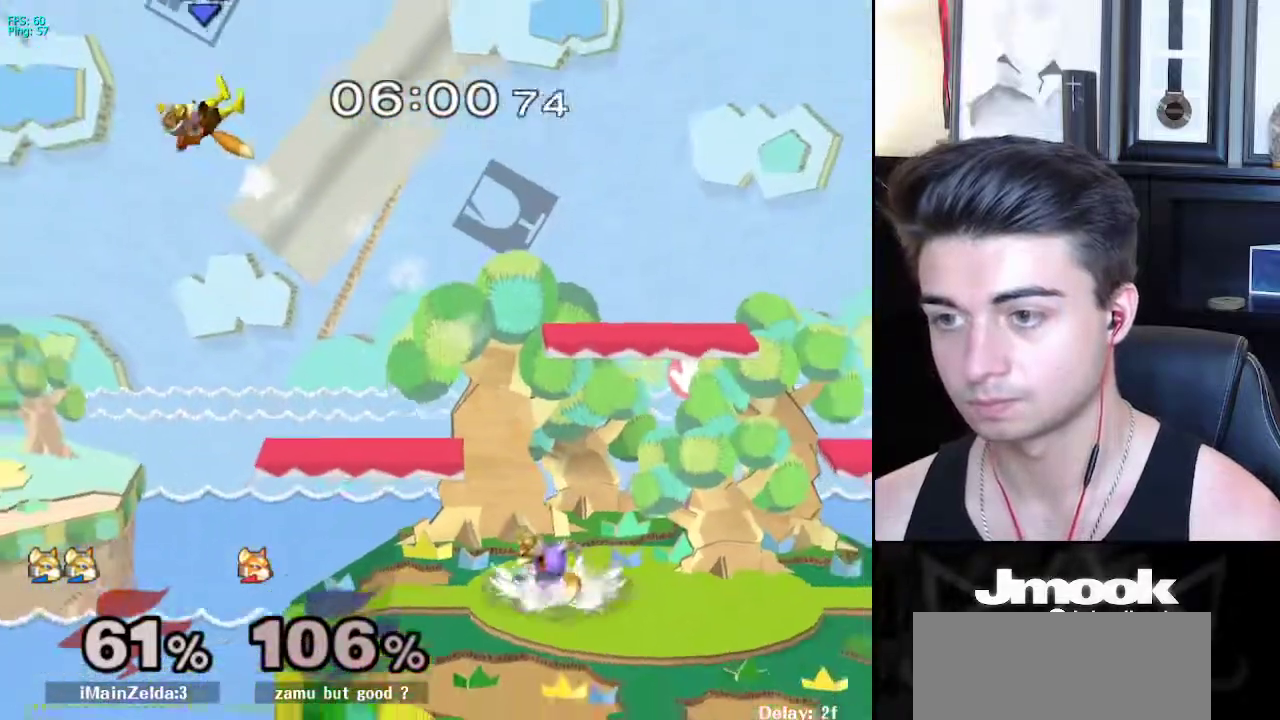
{"buttons": ["B"], "left_stick": "left", "right_stick": "center", "events": [[33, "left_stick", "left"], [100, "X", "down"], [150, "X", "up"], [150, "left_stick", "center"], [200, "X", "down"], [250, "X", "up"], [317, "B", "down"], [350, "left_stick", "left"], [417, "B", "up"], [467, "B", "down"]]}
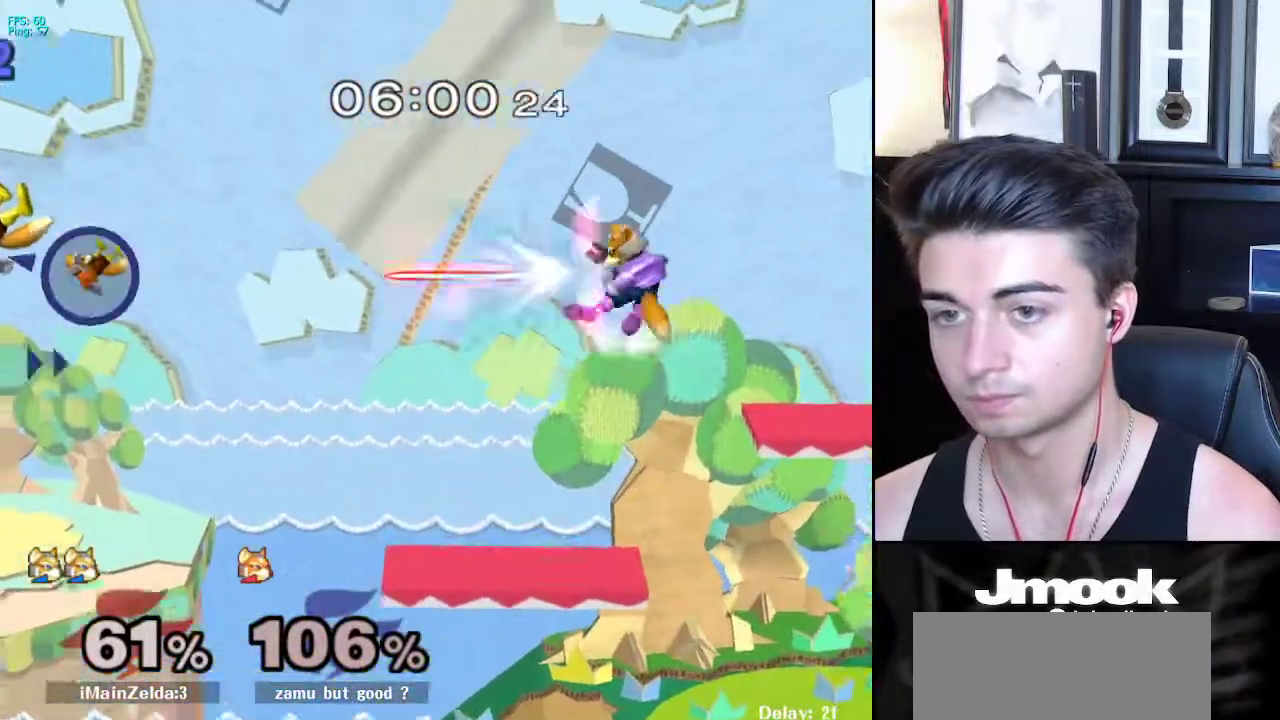
{"buttons": ["R1"], "left_stick": "left", "right_stick": "center", "events": [[17, "left_stick", "down-left"], [167, "B", "up"], [217, "left_stick", "right"], [367, "left_stick", "down"], [383, "X", "down"], [433, "R1", "down"], [467, "X", "up"], [500, "left_stick", "left"]]}
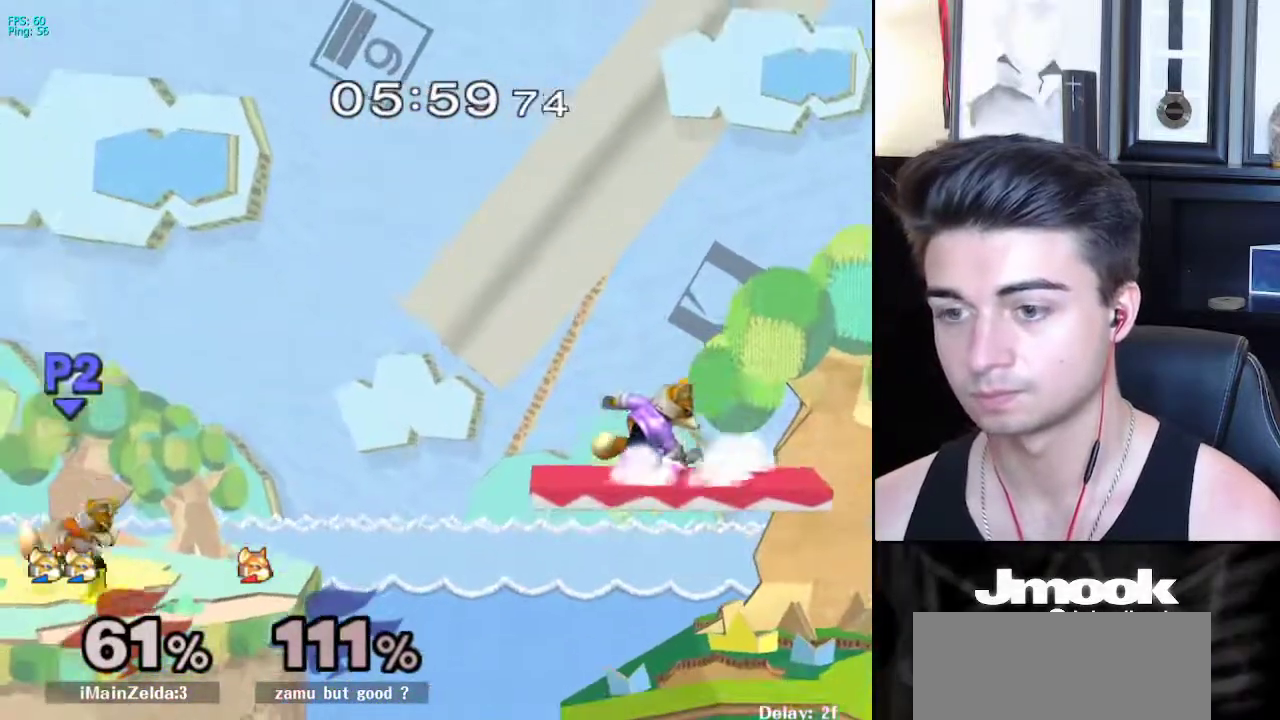
{"buttons": [], "left_stick": "center", "right_stick": "center", "events": [[17, "left_stick", "center"], [67, "R1", "up"], [67, "left_stick", "down"], [233, "left_stick", "down-right"], [333, "left_stick", "center"]]}
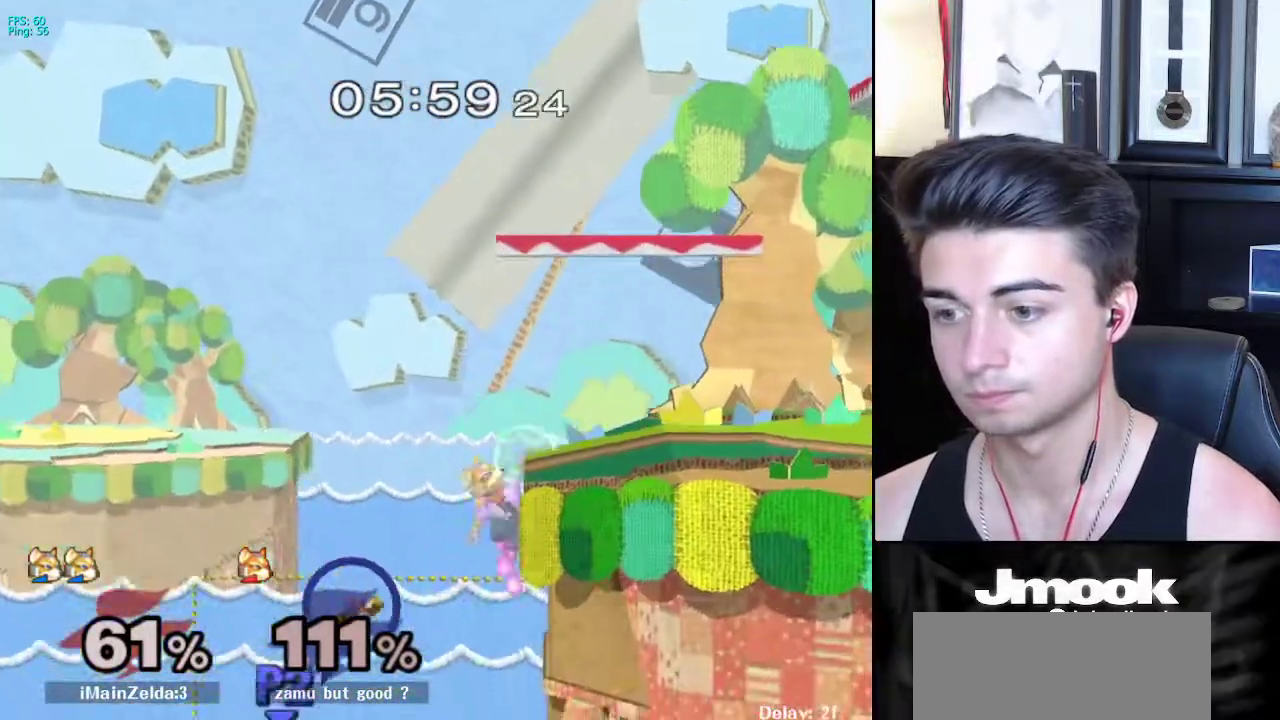
{"buttons": [], "left_stick": "right", "right_stick": "center", "events": [[33, "left_stick", "down"], [133, "X", "down"], [167, "right_stick", "left"], [233, "left_stick", "right"], [467, "X", "up"], [500, "right_stick", "center"]]}
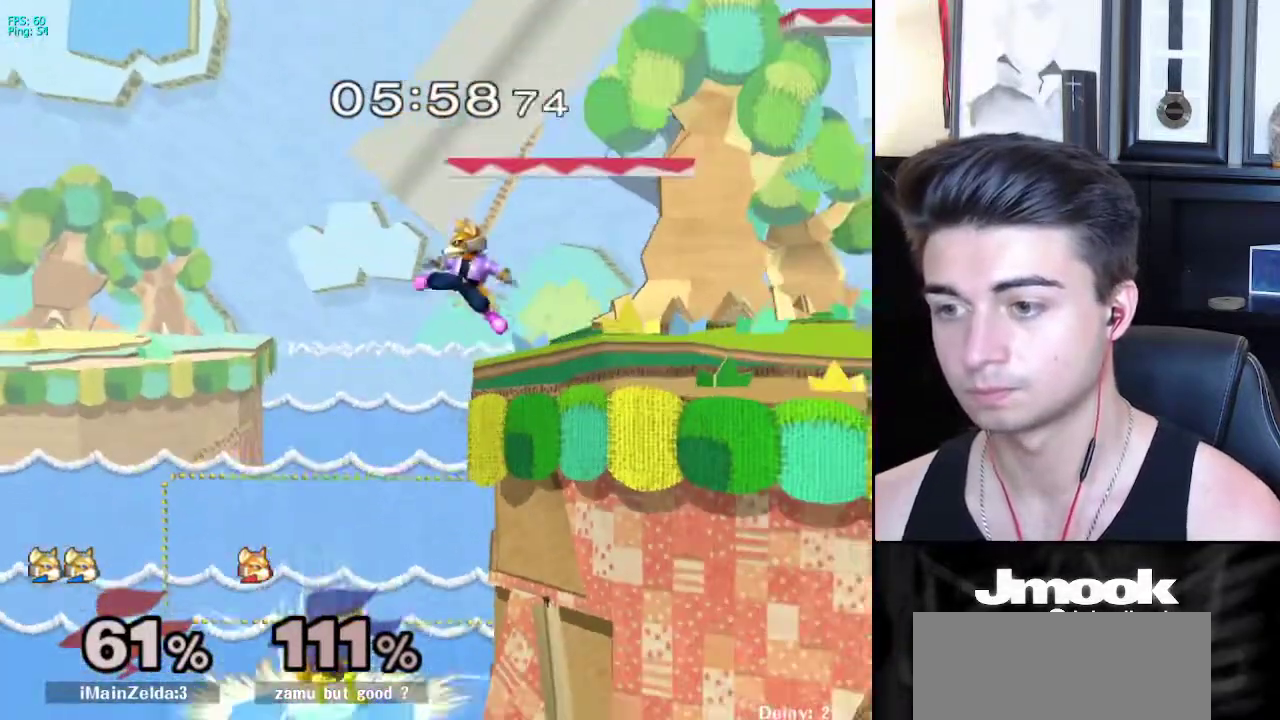
{"buttons": [], "left_stick": "center", "right_stick": "center", "events": [[83, "left_stick", "center"], [183, "left_stick", "down"], [200, "X", "down"], [233, "left_stick", "down-left"], [250, "R1", "down"], [283, "X", "up"], [367, "R1", "up"], [367, "left_stick", "down-right"], [450, "left_stick", "center"]]}
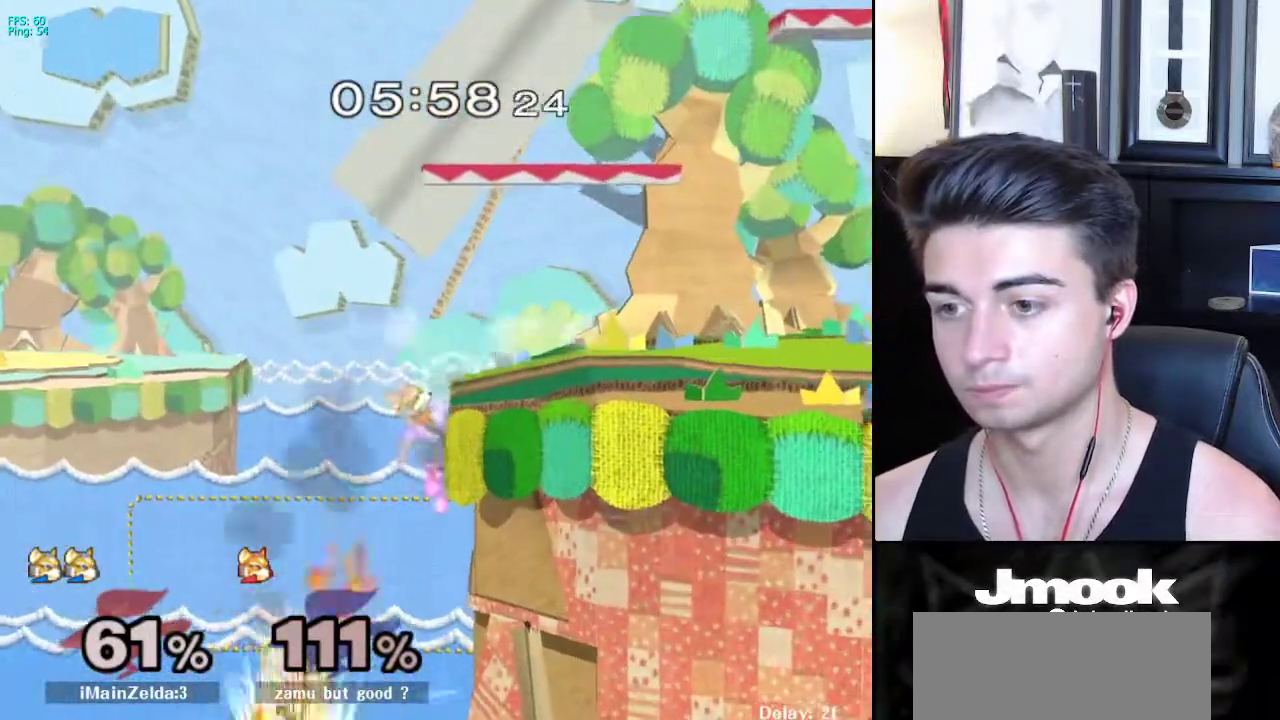
{"buttons": ["B"], "left_stick": "up", "right_stick": "center", "events": [[50, "left_stick", "down"], [183, "B", "down"], [267, "B", "up"], [283, "left_stick", "up"], [400, "B", "down"]]}
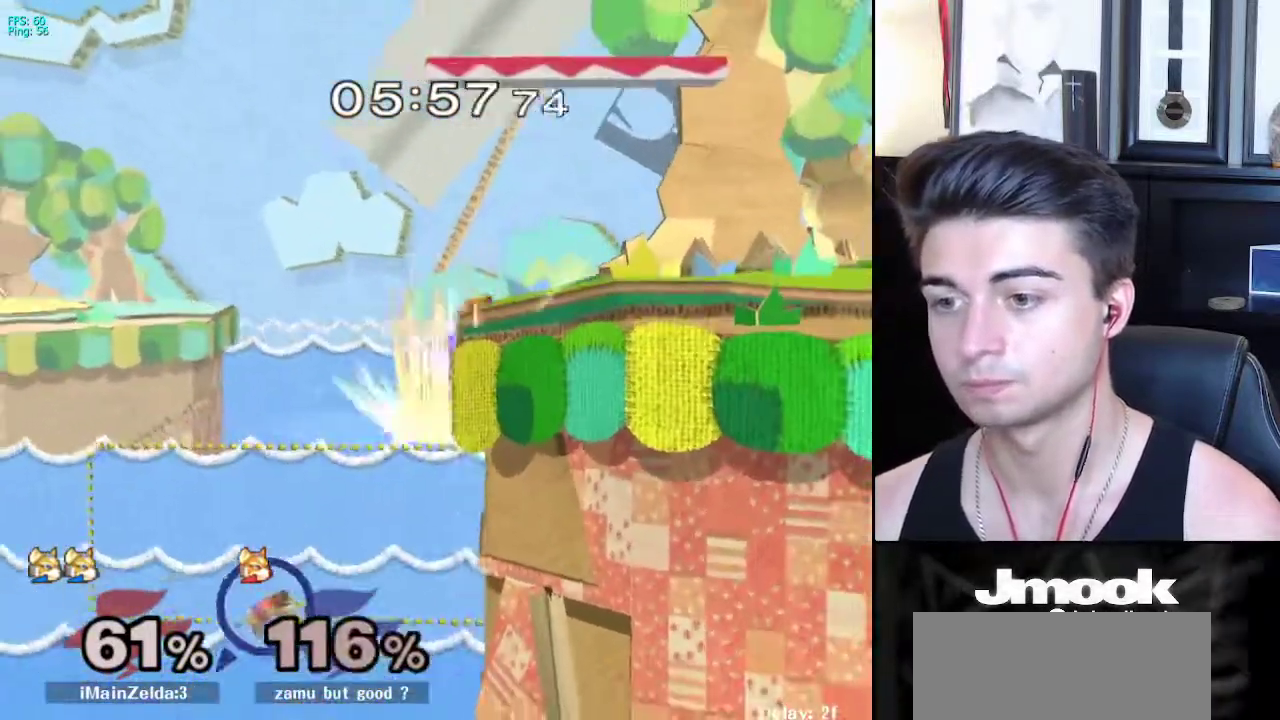
{"buttons": [], "left_stick": "down", "right_stick": "center", "events": [[100, "B", "up"], [183, "left_stick", "center"], [500, "left_stick", "down"]]}
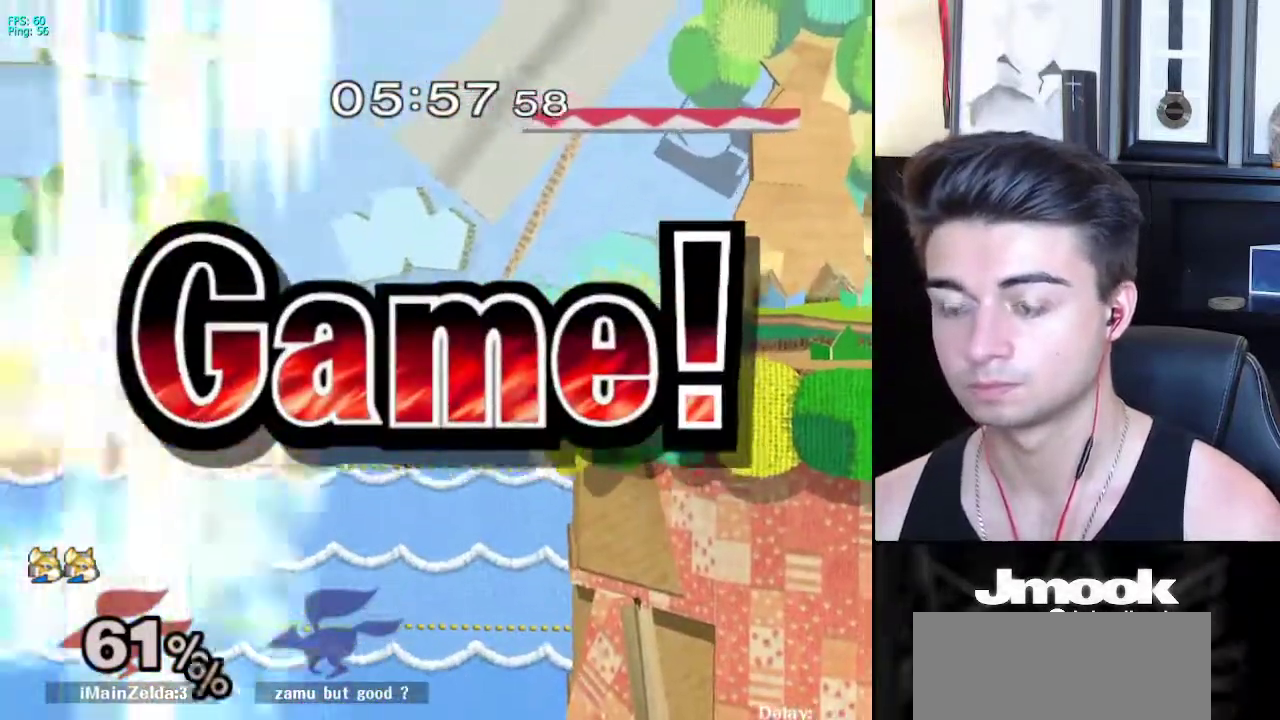
{"buttons": [], "left_stick": "center", "right_stick": "center", "events": [[117, "left_stick", "right"], [300, "left_stick", "center"]]}